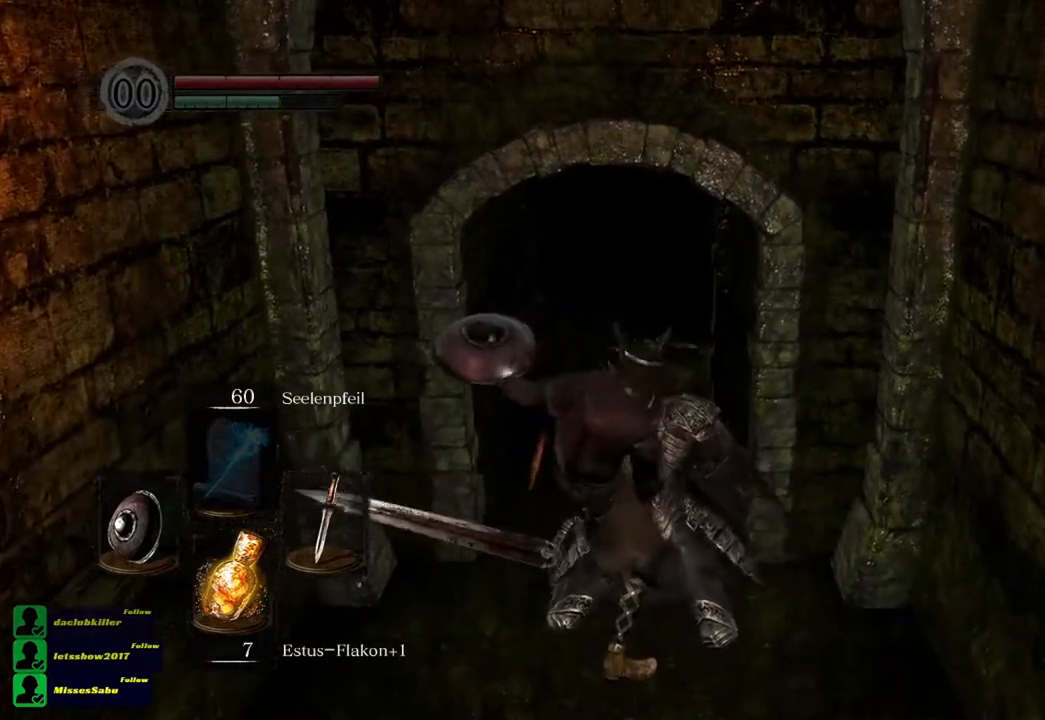
Gameplay with a controller (Xbox layout); each line is a JSON object with the inputs held at the frame after it. "events" lists button and stick changes between this image and that frame as [ms after this image, input, new state], when the widget could be followed in between.
{"buttons": [], "left_stick": "down", "right_stick": "center", "events": [[450, "left_stick", "down"]]}
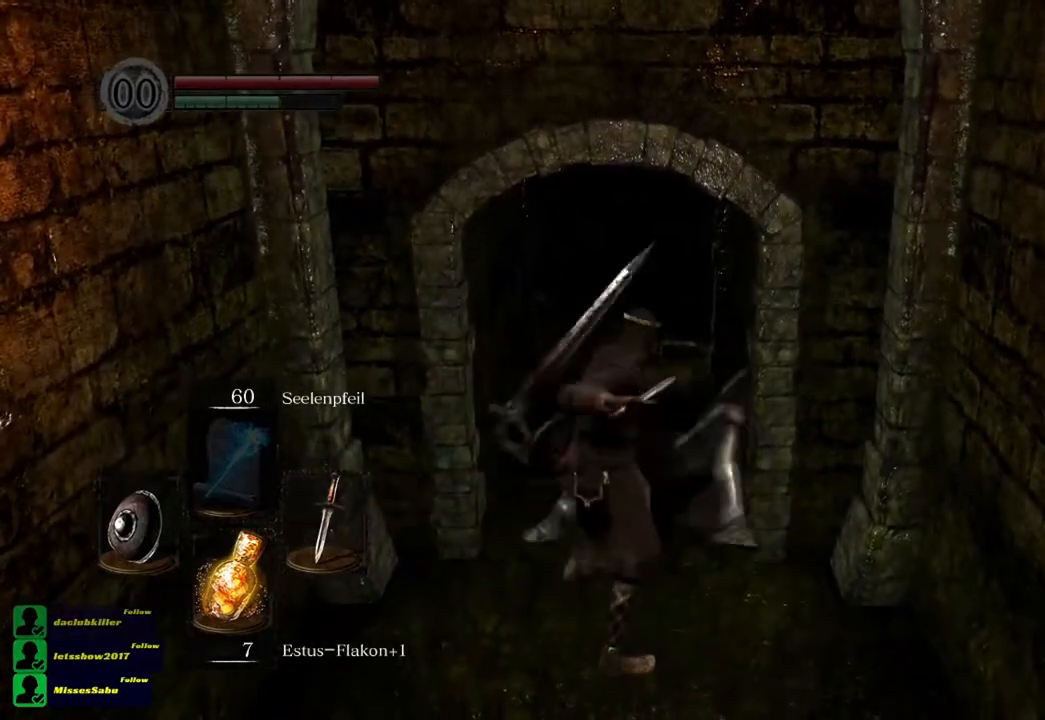
{"buttons": ["DPAD_RIGHT"], "left_stick": "down", "right_stick": "center", "events": [[384, "DPAD_RIGHT", "down"]]}
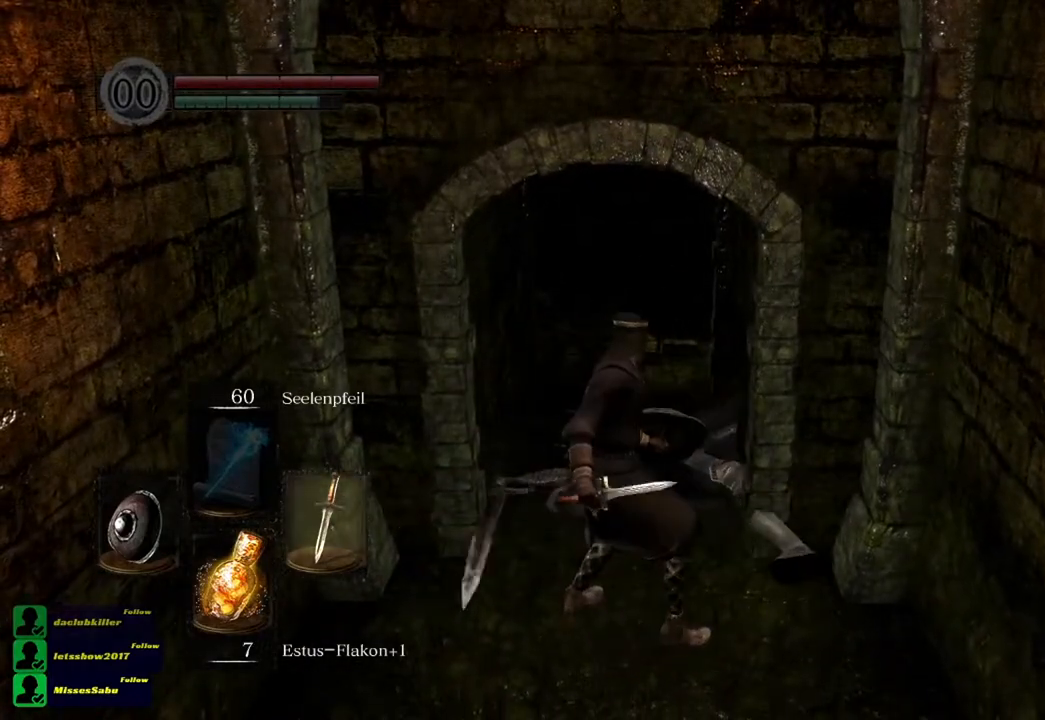
{"buttons": [], "left_stick": "down", "right_stick": "center", "events": [[16, "DPAD_RIGHT", "up"]]}
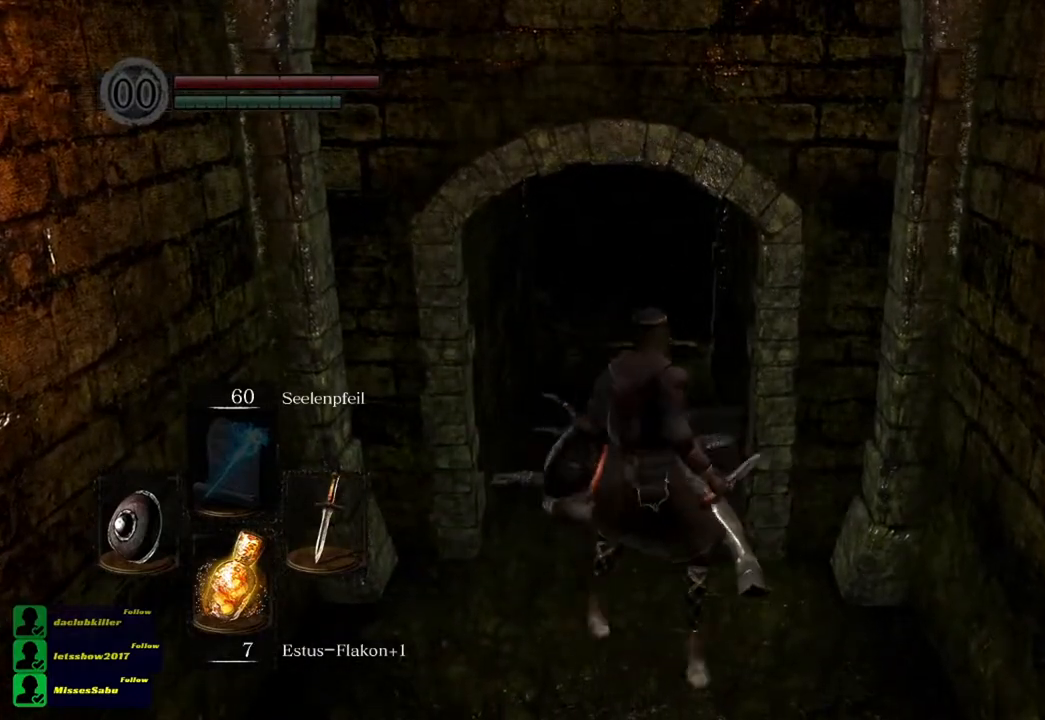
{"buttons": [], "left_stick": "down", "right_stick": "center", "events": []}
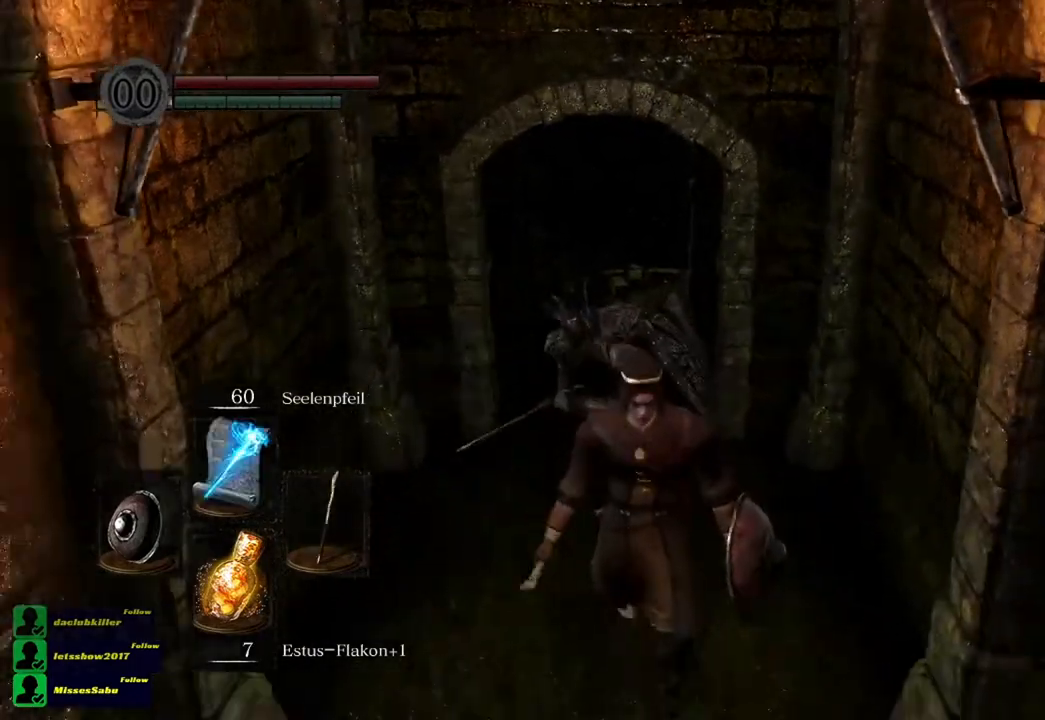
{"buttons": [], "left_stick": "down", "right_stick": "center", "events": [[250, "right_stick", "up"], [283, "R3", "down"], [350, "R3", "up"], [350, "right_stick", "center"]]}
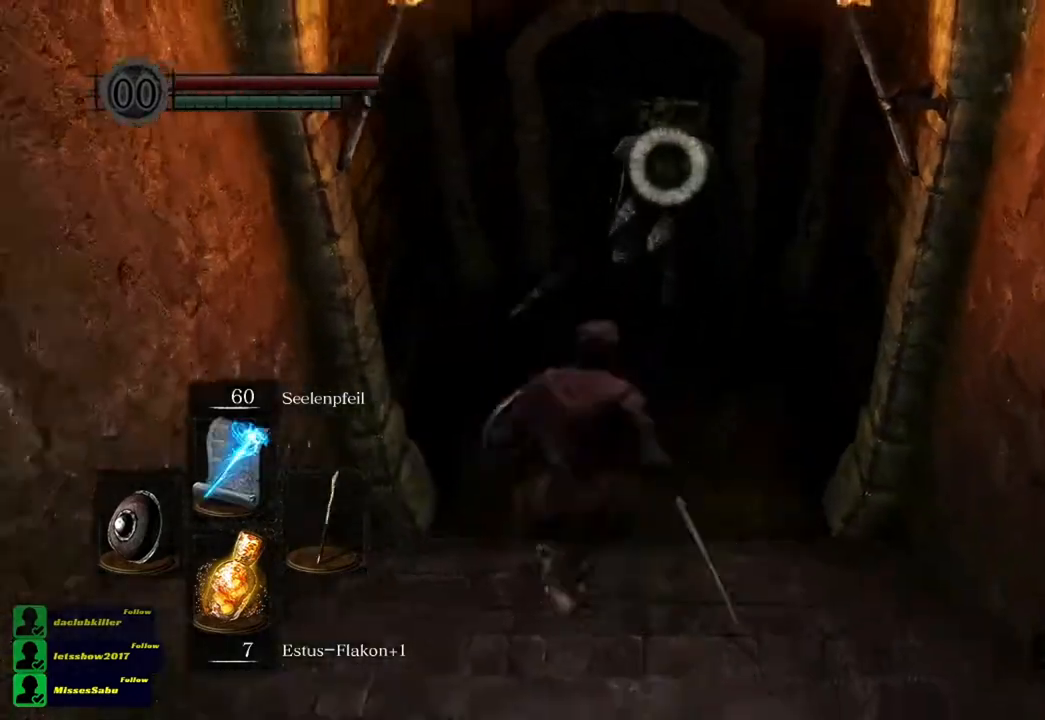
{"buttons": [], "left_stick": "down", "right_stick": "center", "events": [[17, "R1", "down"], [150, "R1", "up"]]}
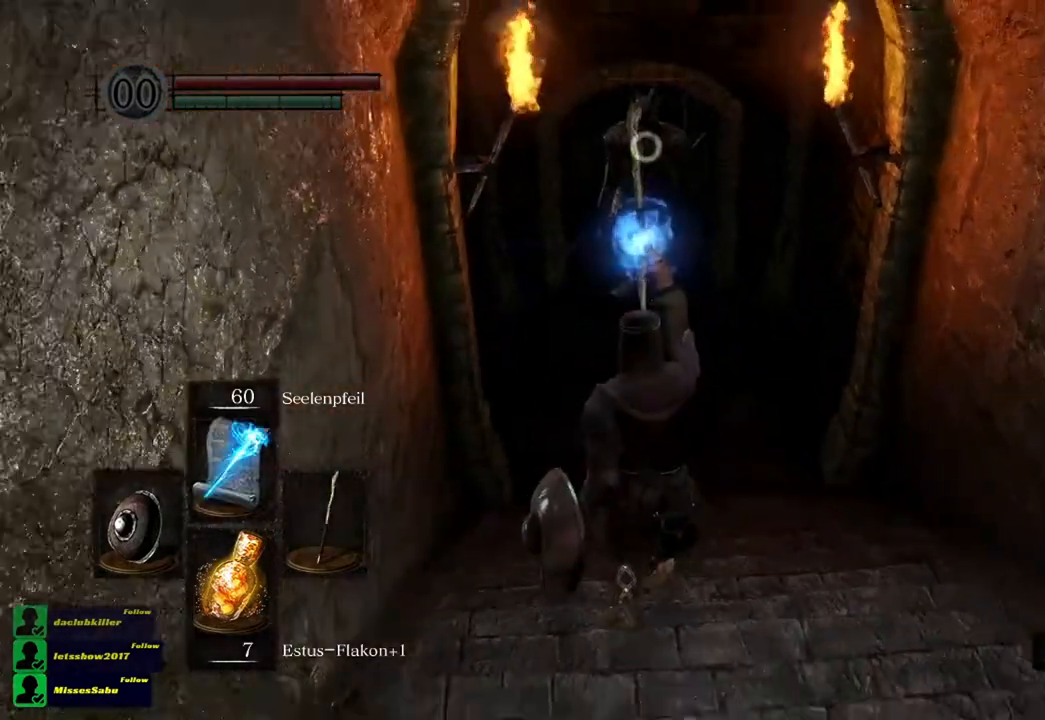
{"buttons": [], "left_stick": "center", "right_stick": "center", "events": [[317, "left_stick", "center"]]}
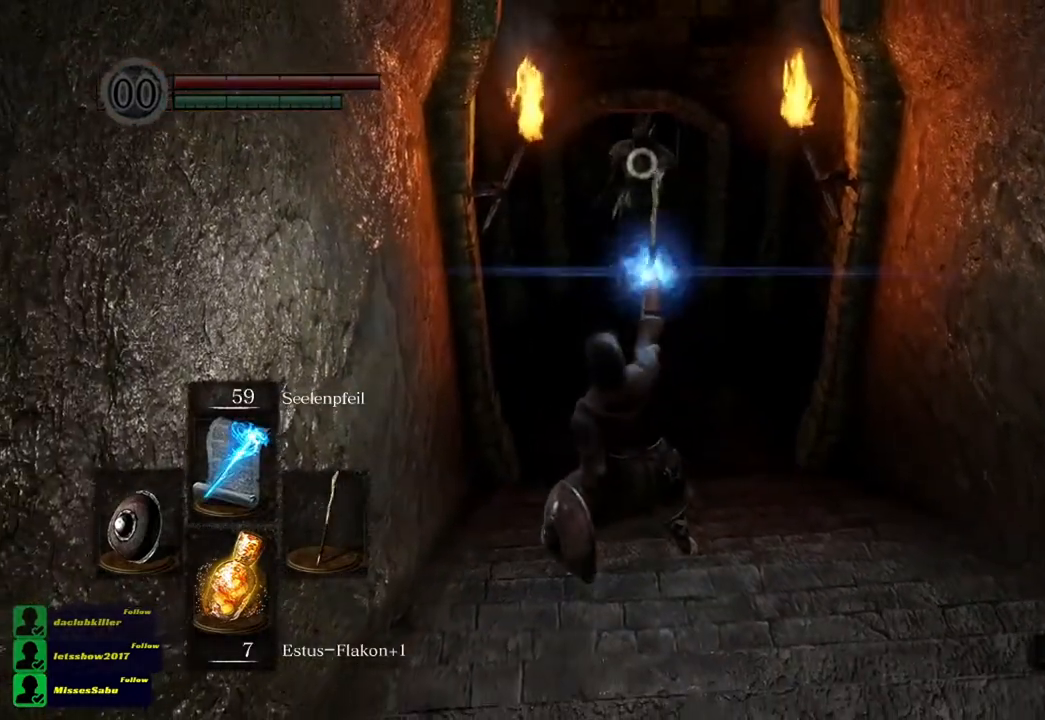
{"buttons": [], "left_stick": "down", "right_stick": "center", "events": [[184, "left_stick", "down"]]}
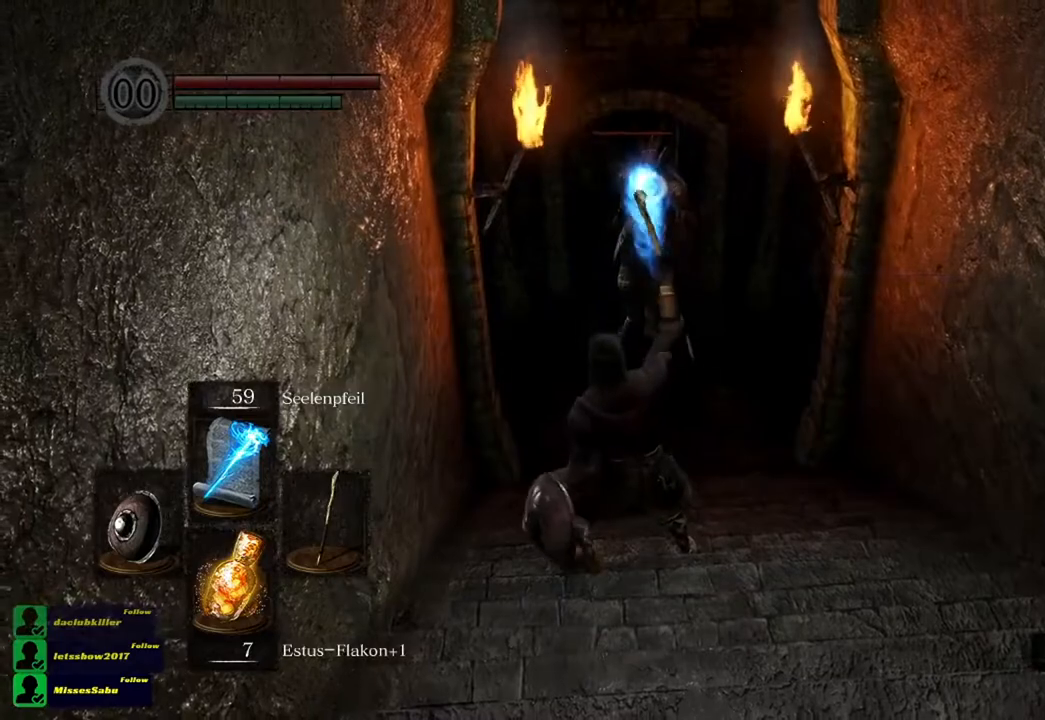
{"buttons": [], "left_stick": "down", "right_stick": "center", "events": [[350, "R1", "down"], [483, "R1", "up"]]}
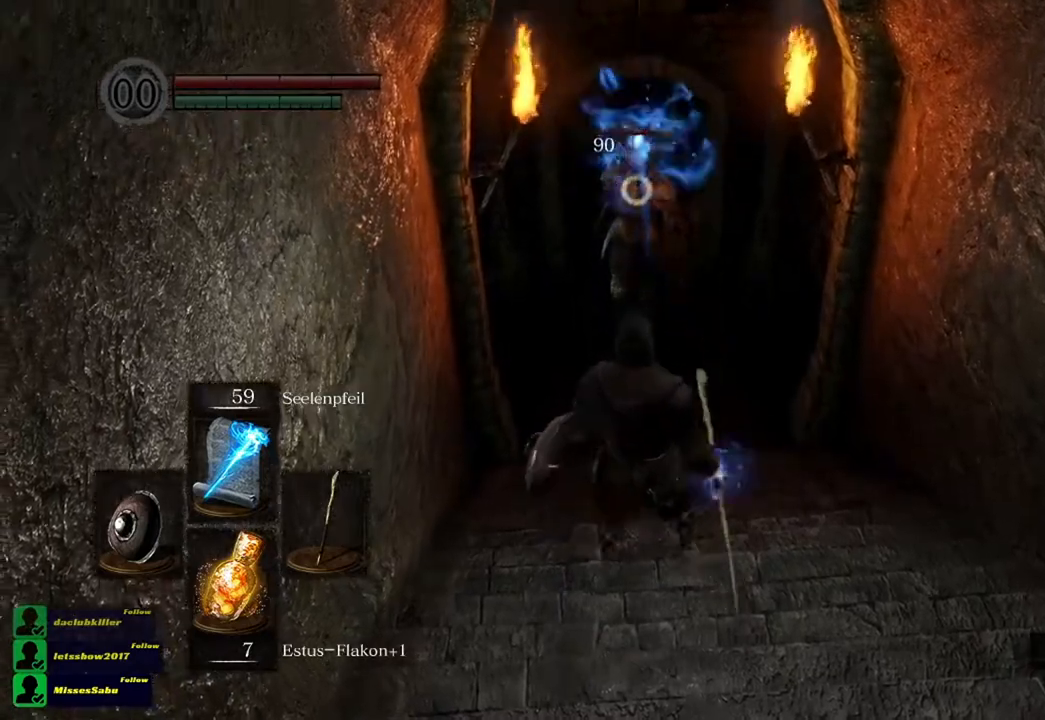
{"buttons": [], "left_stick": "down", "right_stick": "center", "events": []}
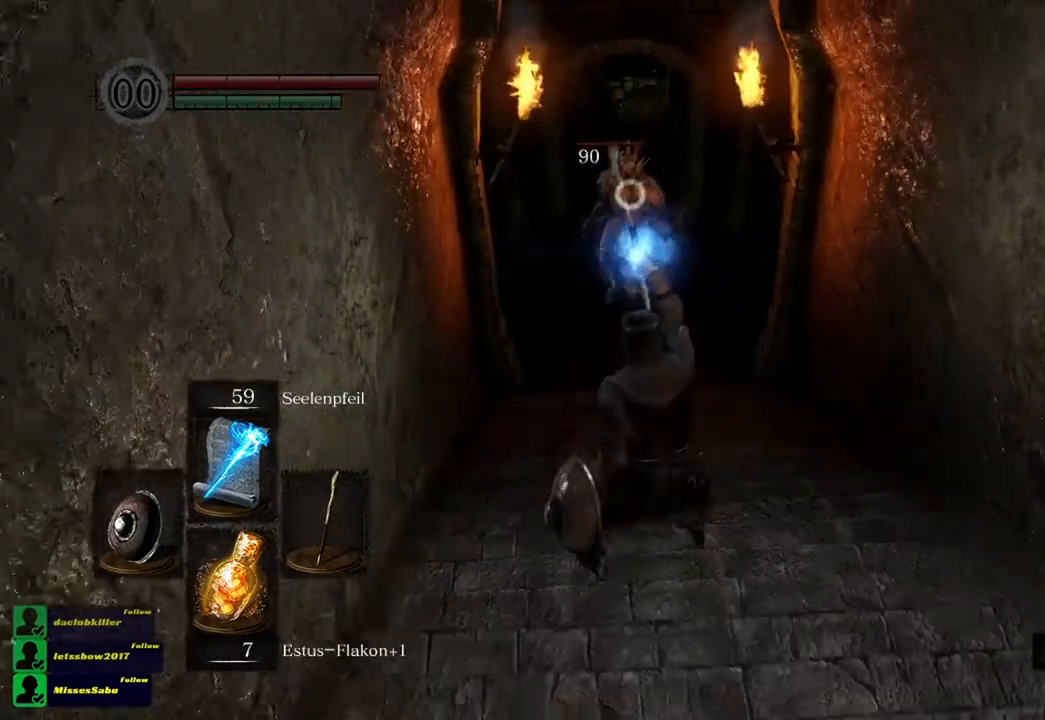
{"buttons": [], "left_stick": "down", "right_stick": "center", "events": []}
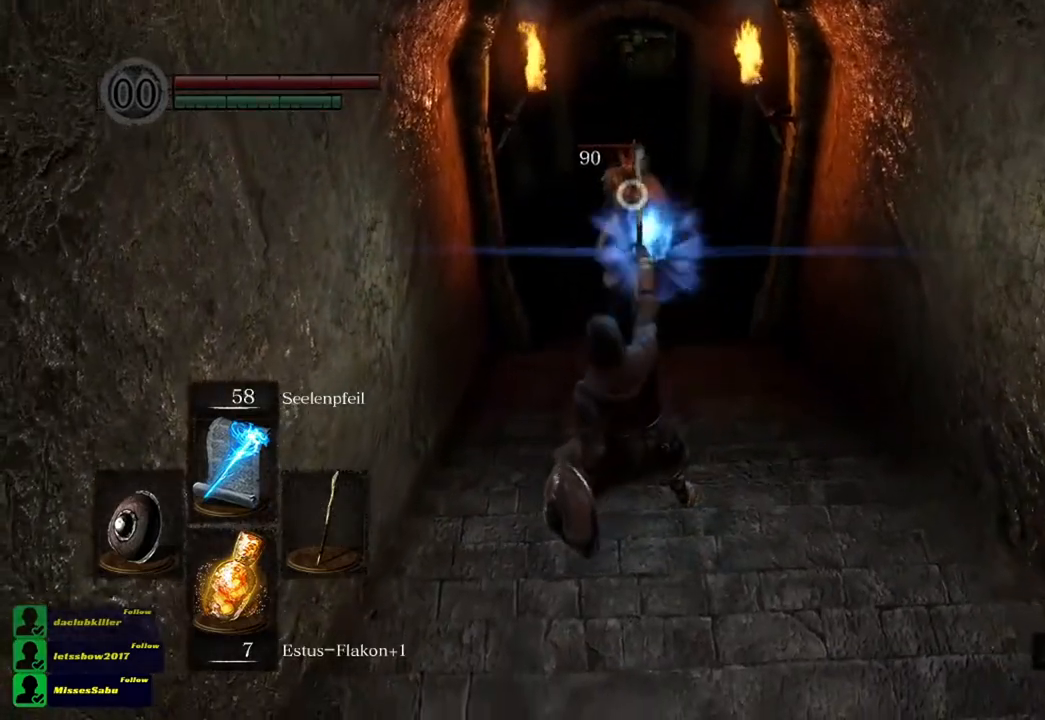
{"buttons": [], "left_stick": "down", "right_stick": "center", "events": []}
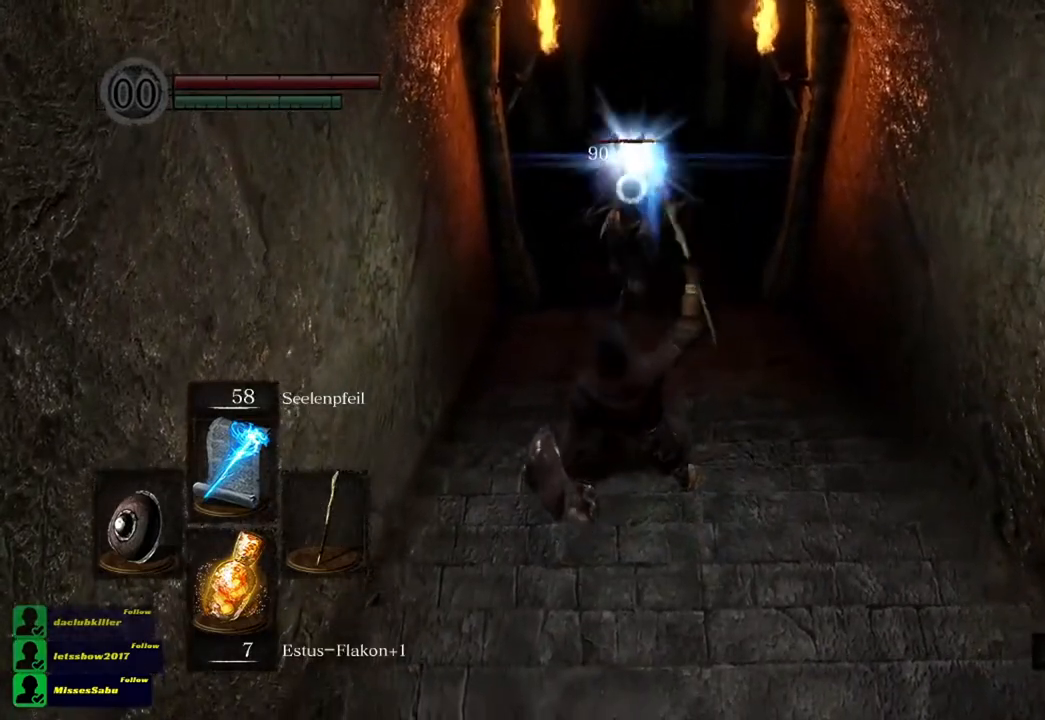
{"buttons": ["R1"], "left_stick": "down", "right_stick": "center", "events": [[383, "R1", "down"]]}
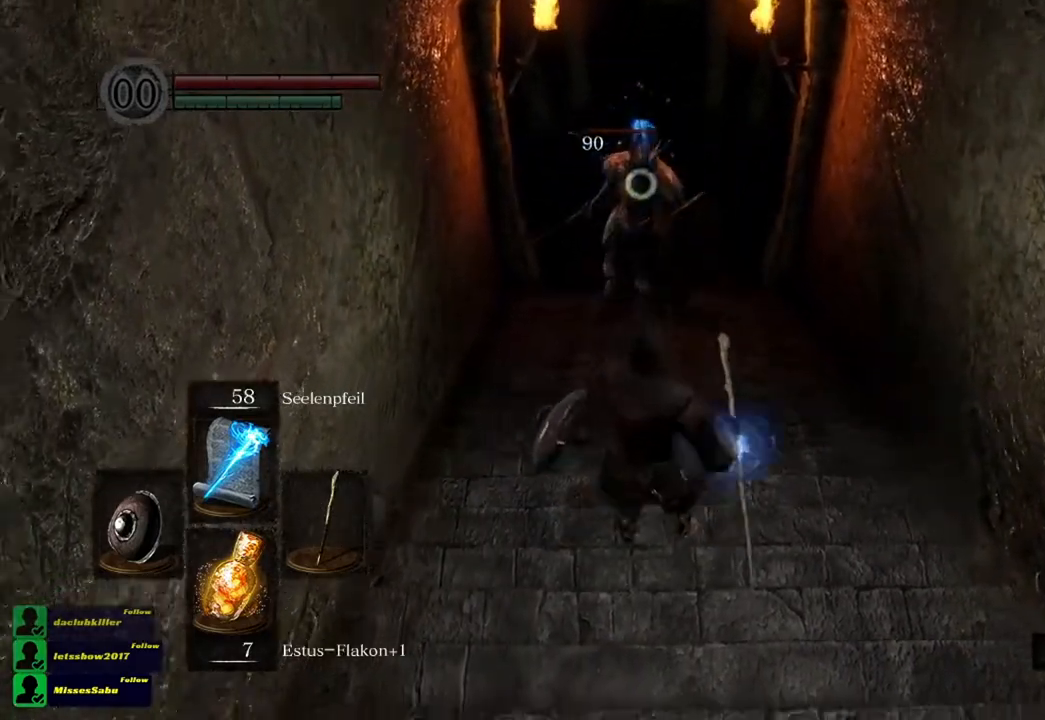
{"buttons": [], "left_stick": "down", "right_stick": "center", "events": [[17, "R1", "up"]]}
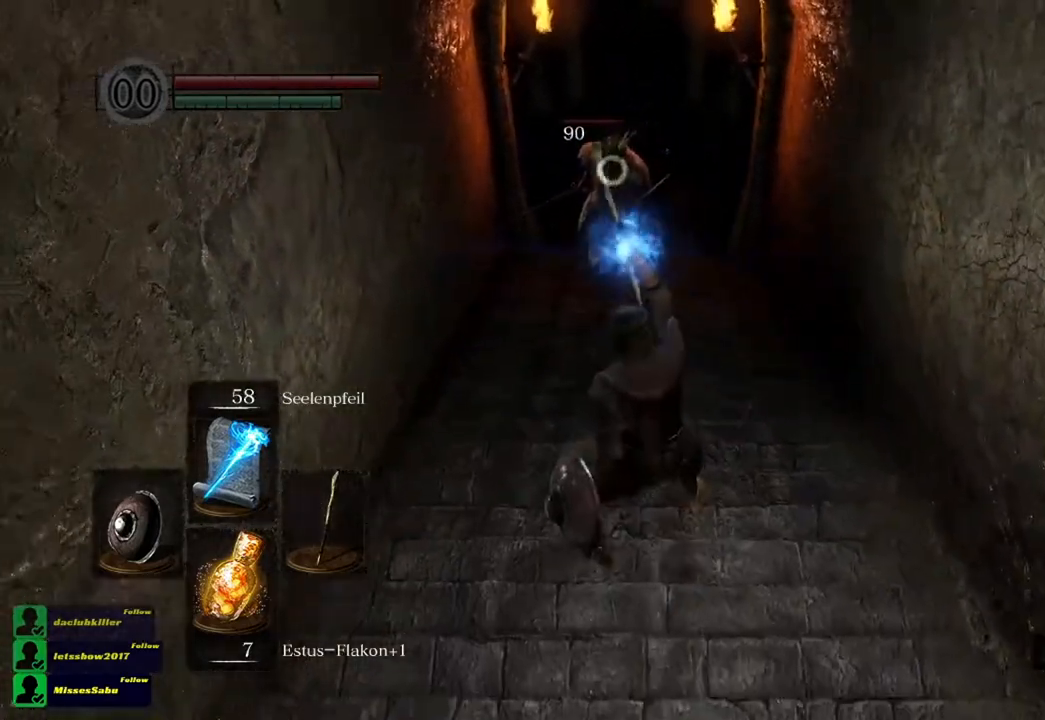
{"buttons": [], "left_stick": "center", "right_stick": "center", "events": [[317, "left_stick", "center"]]}
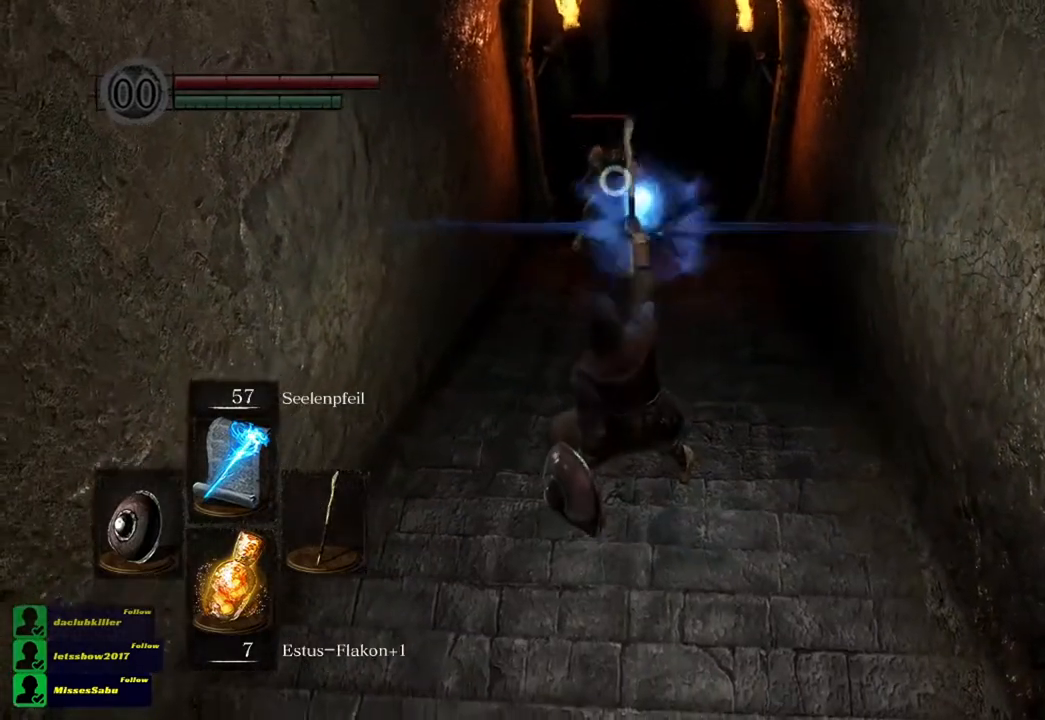
{"buttons": [], "left_stick": "down", "right_stick": "center", "events": [[84, "left_stick", "down"]]}
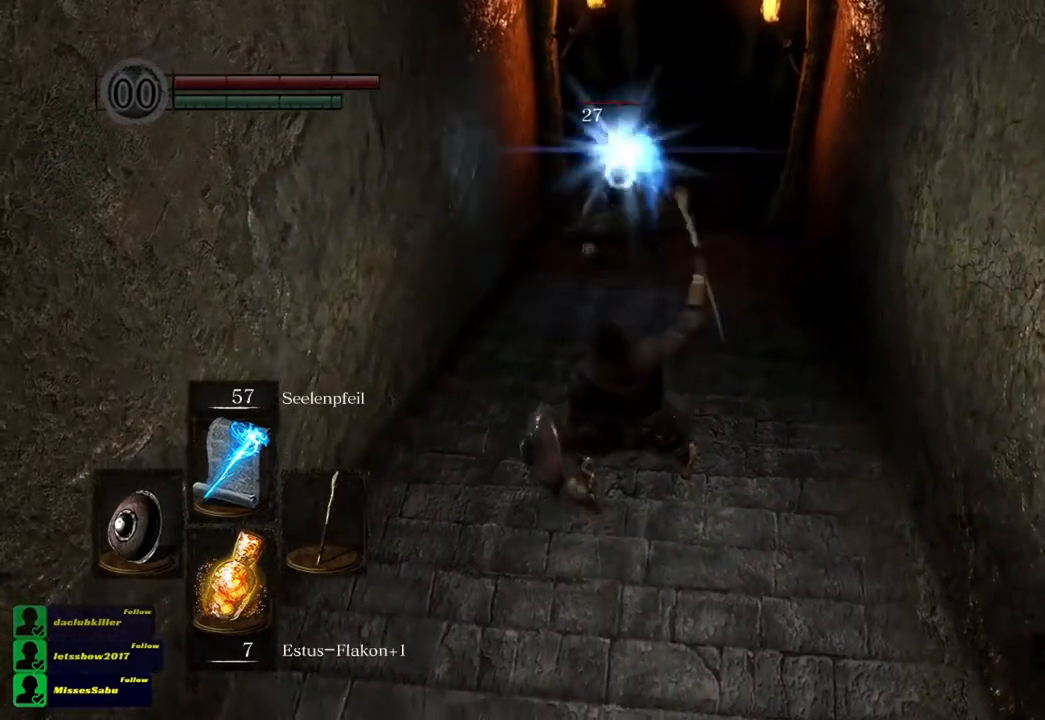
{"buttons": [], "left_stick": "down", "right_stick": "center", "events": [[183, "R1", "down"], [350, "R1", "up"]]}
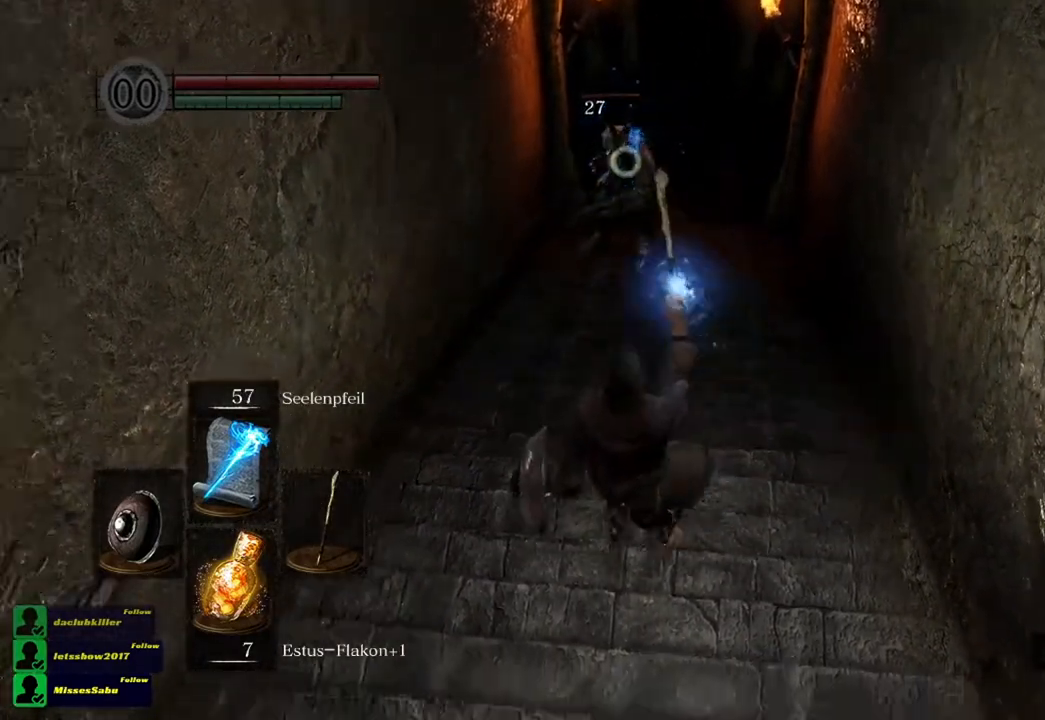
{"buttons": [], "left_stick": "center", "right_stick": "center", "events": [[401, "left_stick", "center"]]}
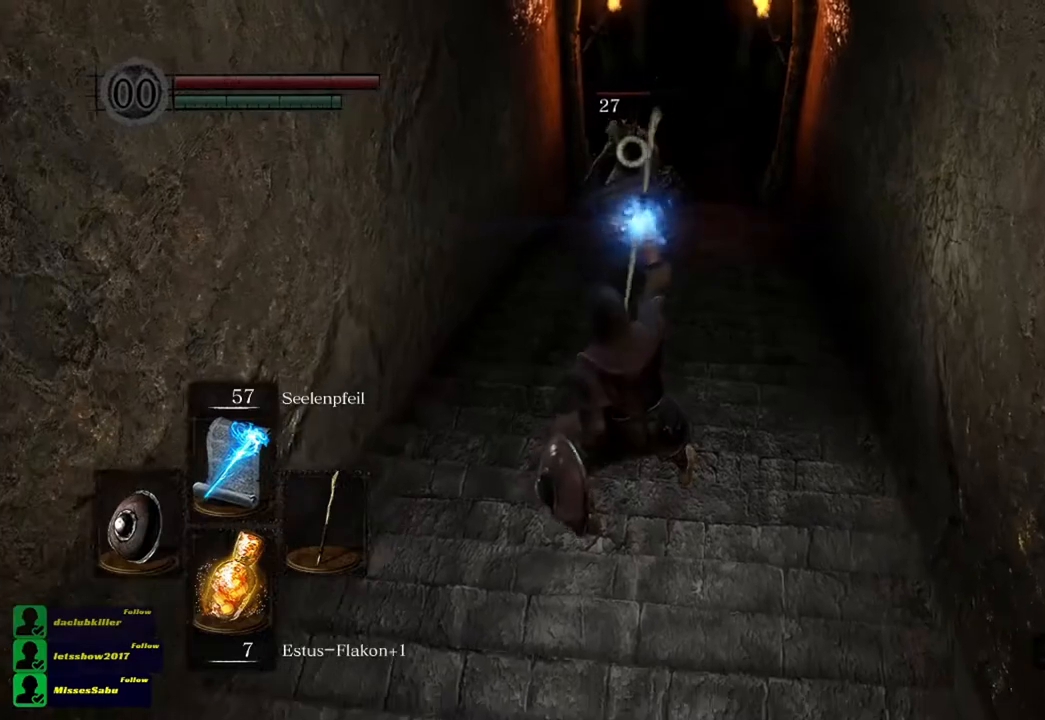
{"buttons": [], "left_stick": "center", "right_stick": "center", "events": []}
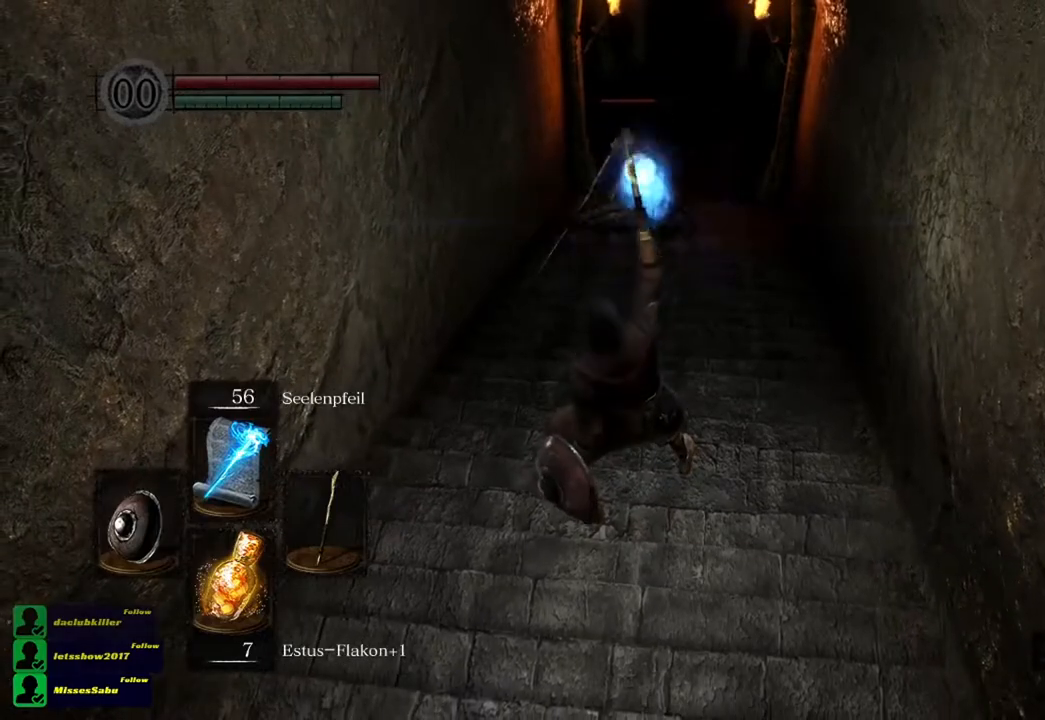
{"buttons": [], "left_stick": "down", "right_stick": "center", "events": [[234, "left_stick", "down"]]}
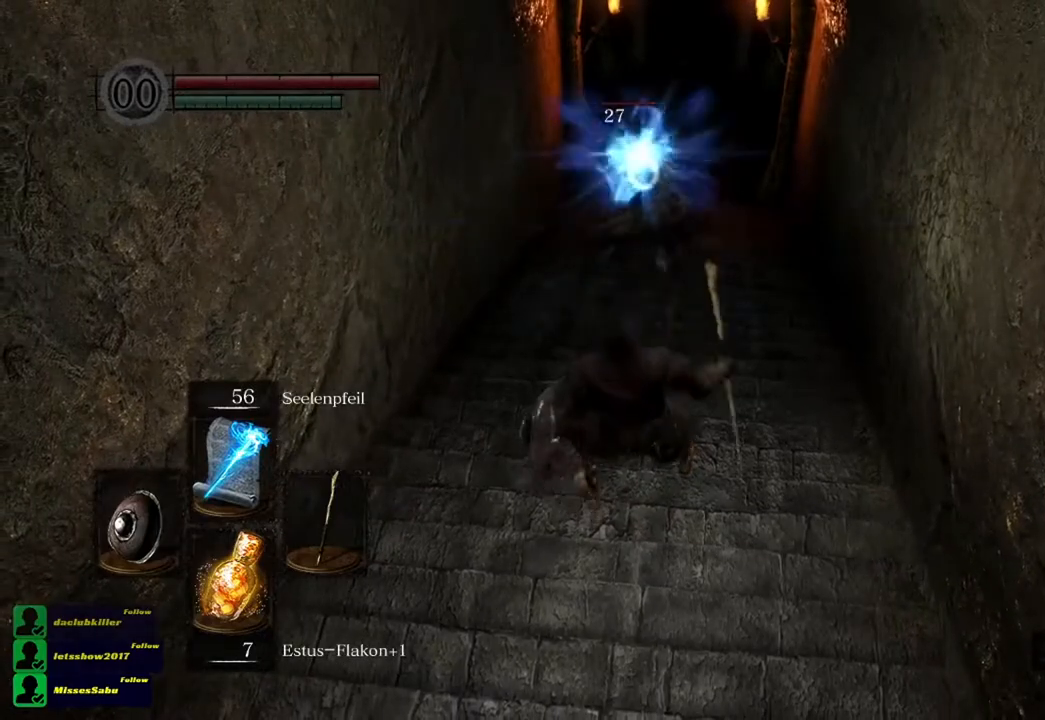
{"buttons": [], "left_stick": "down", "right_stick": "center", "events": []}
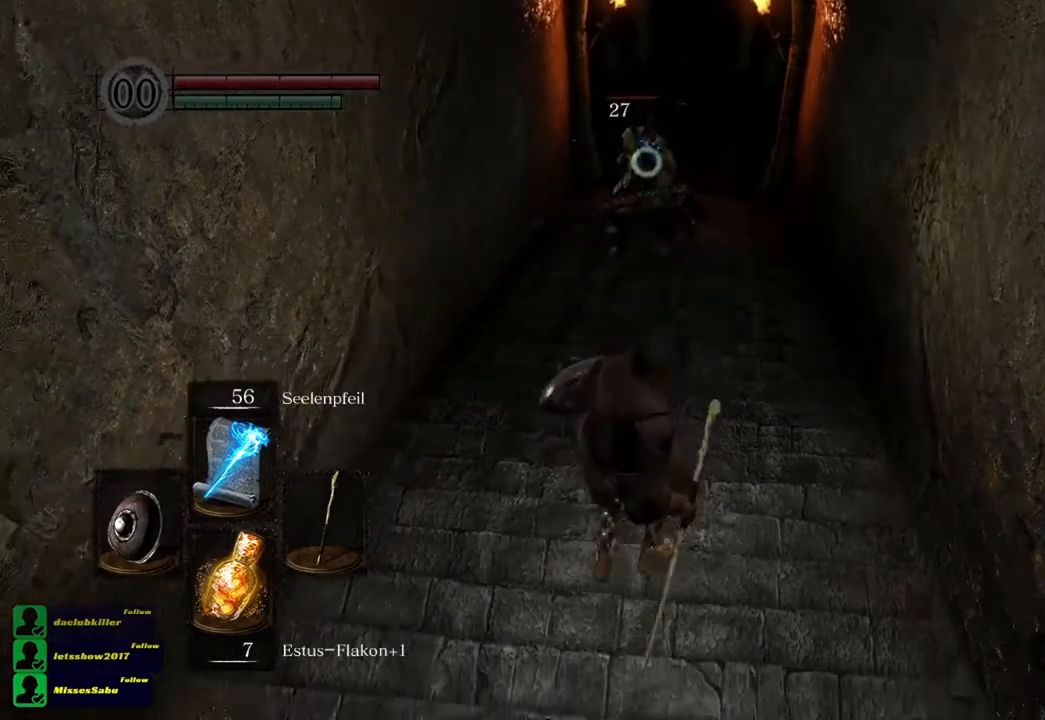
{"buttons": [], "left_stick": "center", "right_stick": "center", "events": [[184, "R1", "down"], [284, "R1", "up"], [451, "left_stick", "center"]]}
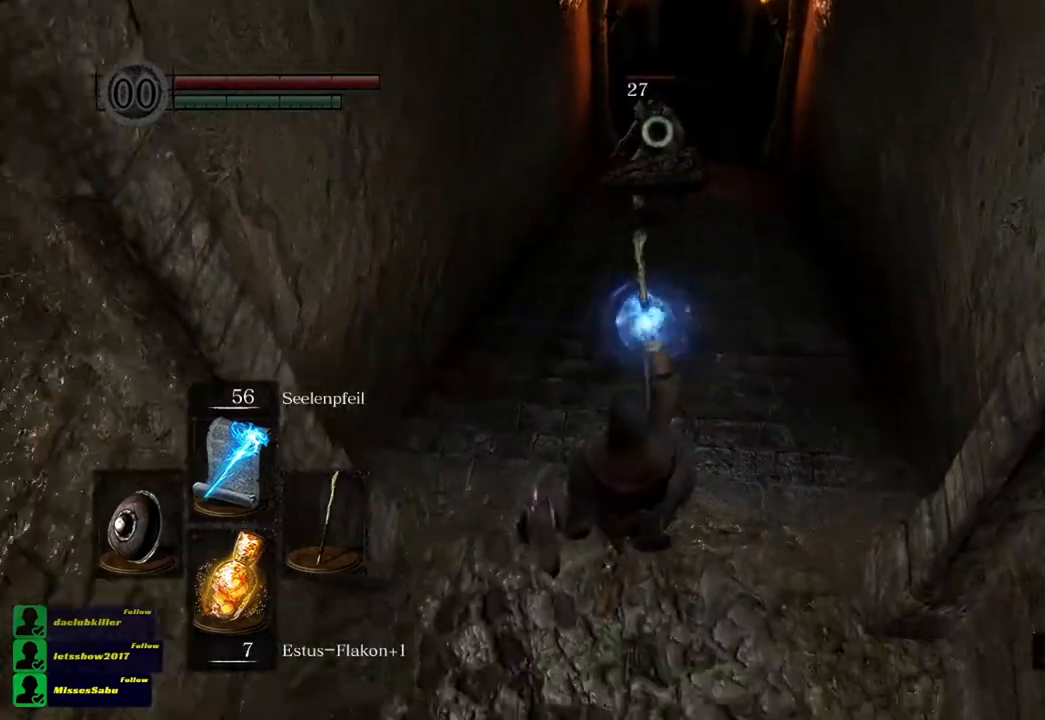
{"buttons": [], "left_stick": "center", "right_stick": "center", "events": []}
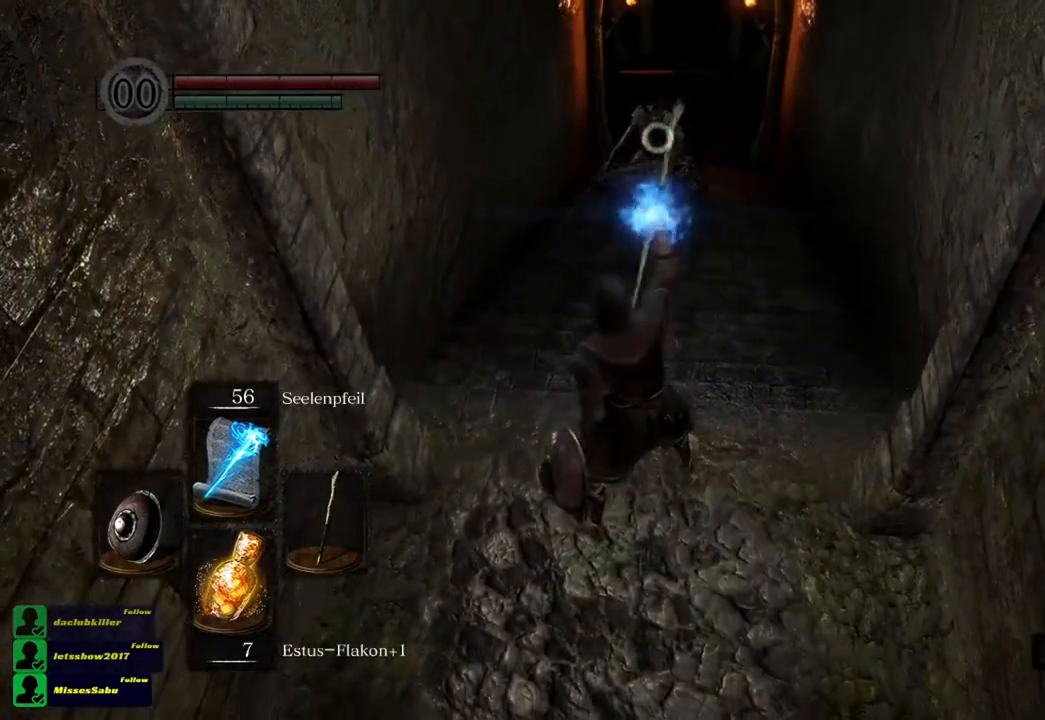
{"buttons": [], "left_stick": "down", "right_stick": "center", "events": [[284, "left_stick", "down"]]}
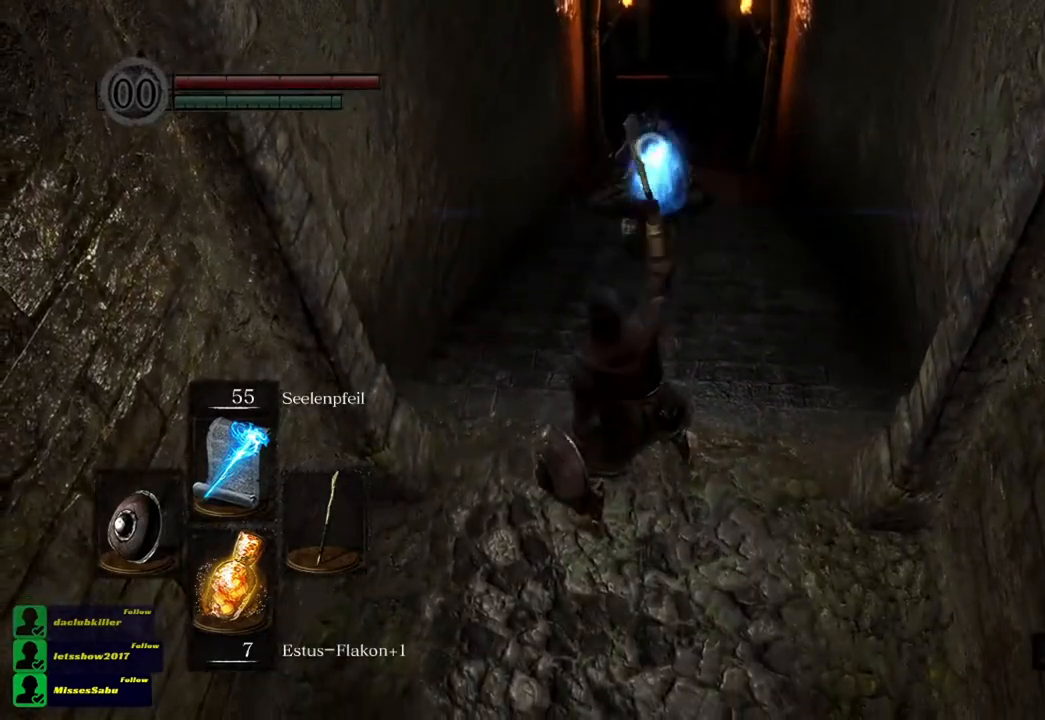
{"buttons": ["R1"], "left_stick": "down", "right_stick": "center", "events": [[450, "R1", "down"]]}
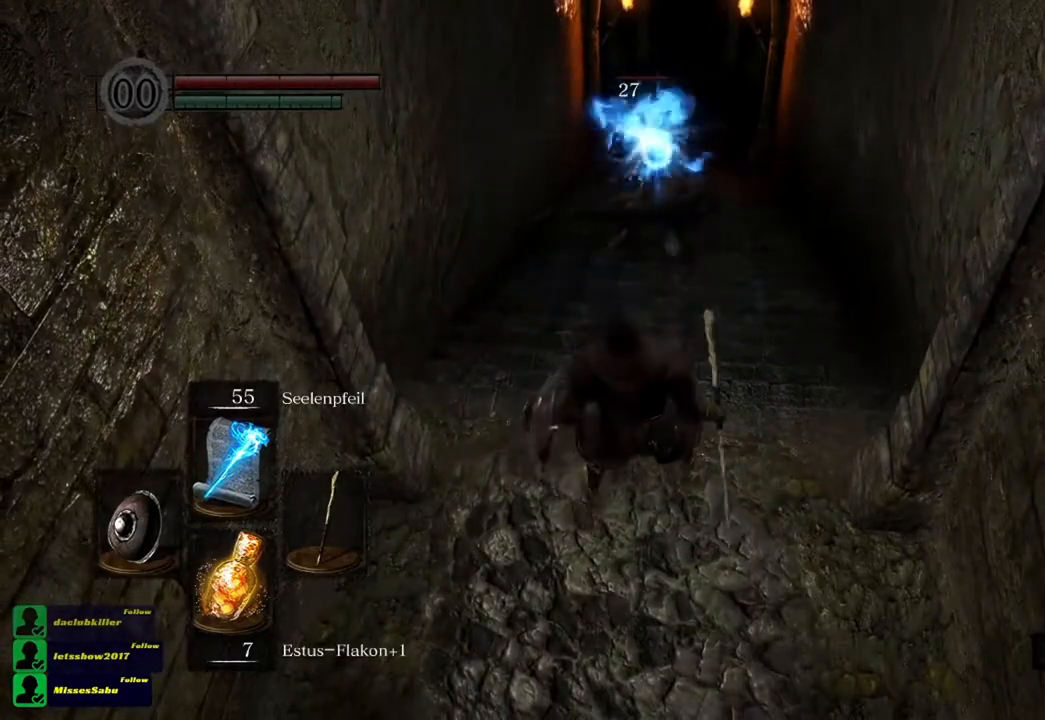
{"buttons": [], "left_stick": "down", "right_stick": "center", "events": [[84, "R1", "up"]]}
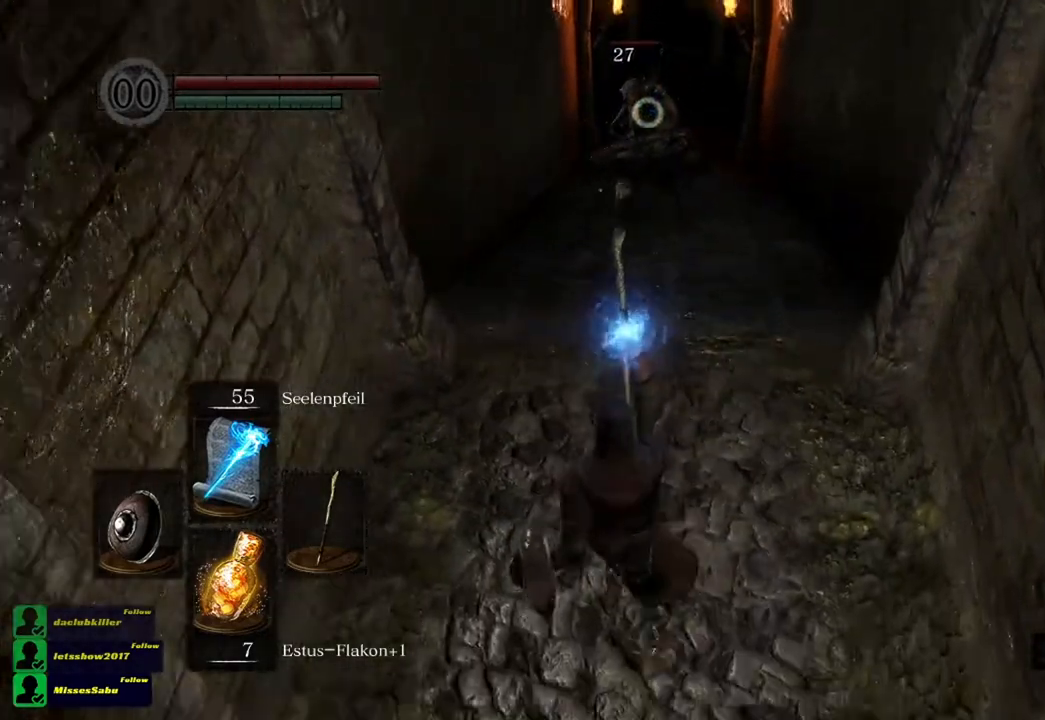
{"buttons": [], "left_stick": "center", "right_stick": "center", "events": [[17, "left_stick", "center"]]}
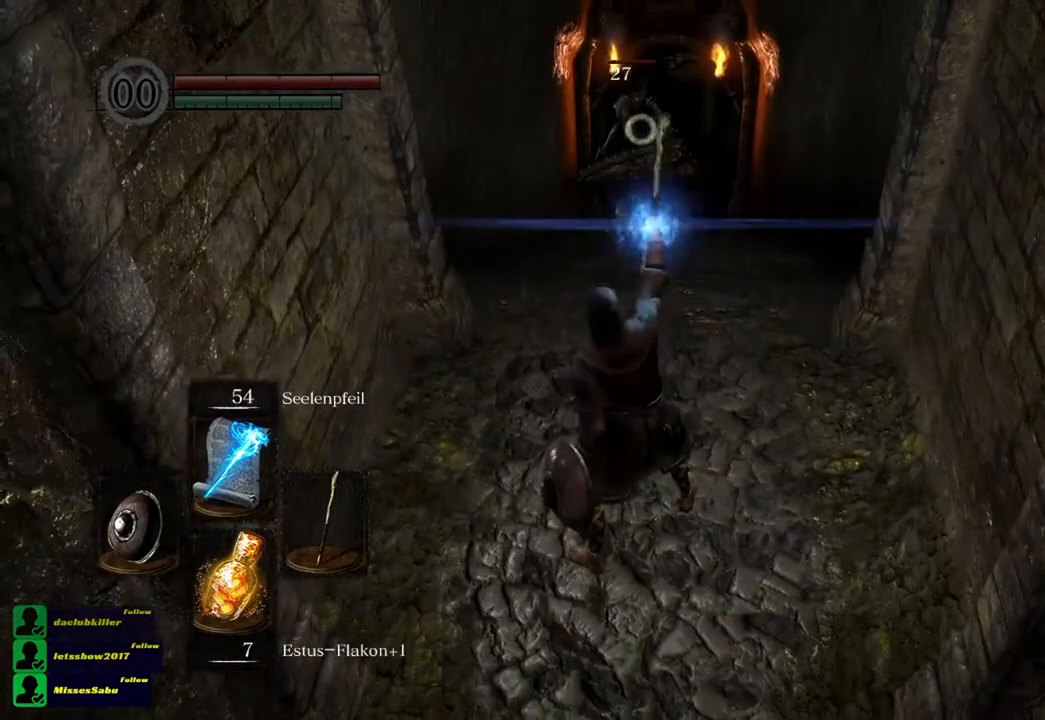
{"buttons": [], "left_stick": "up", "right_stick": "center", "events": [[317, "left_stick", "up"]]}
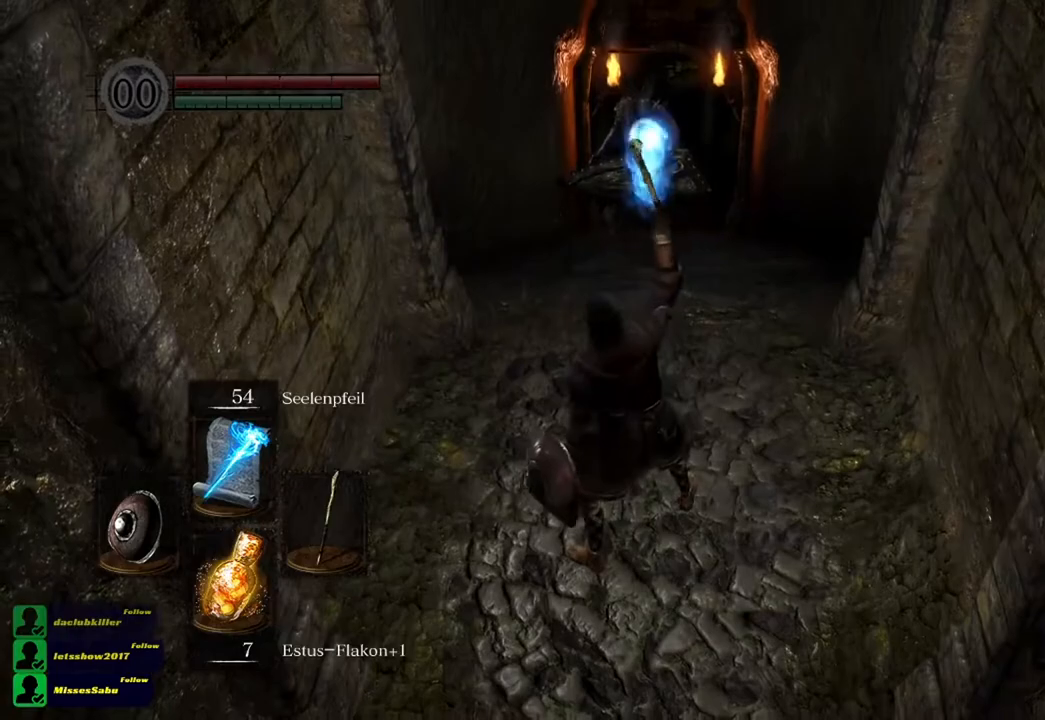
{"buttons": [], "left_stick": "up", "right_stick": "center", "events": []}